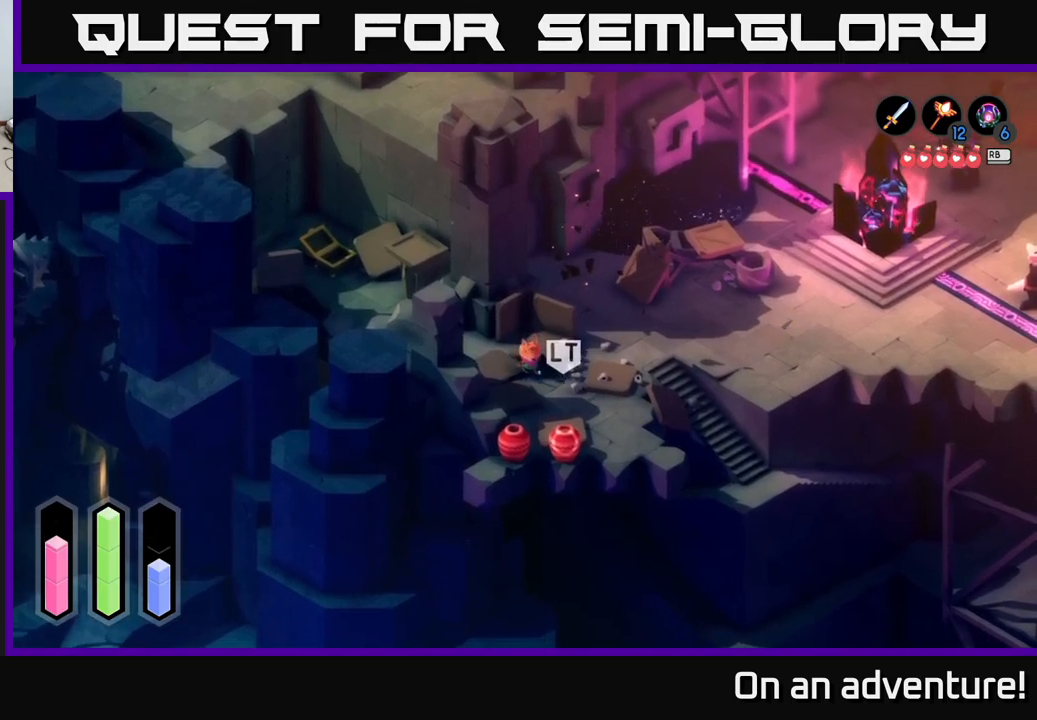
Gameplay with a controller (Xbox layout); each line is a JSON object with the inputs held at the frame after it. "events" lists button and stick changes between this image and that frame as [ms after this image, input, new state], when the widget could be followed in between.
{"buttons": [], "left_stick": "down", "right_stick": "center", "events": []}
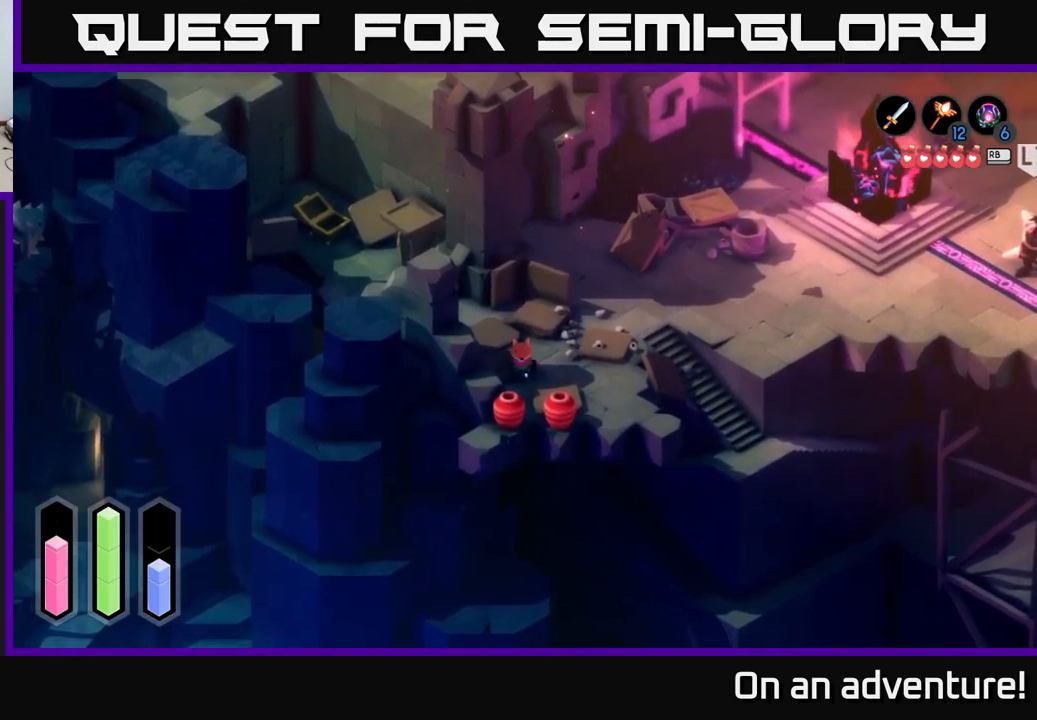
{"buttons": [], "left_stick": "center", "right_stick": "center", "events": [[467, "left_stick", "center"]]}
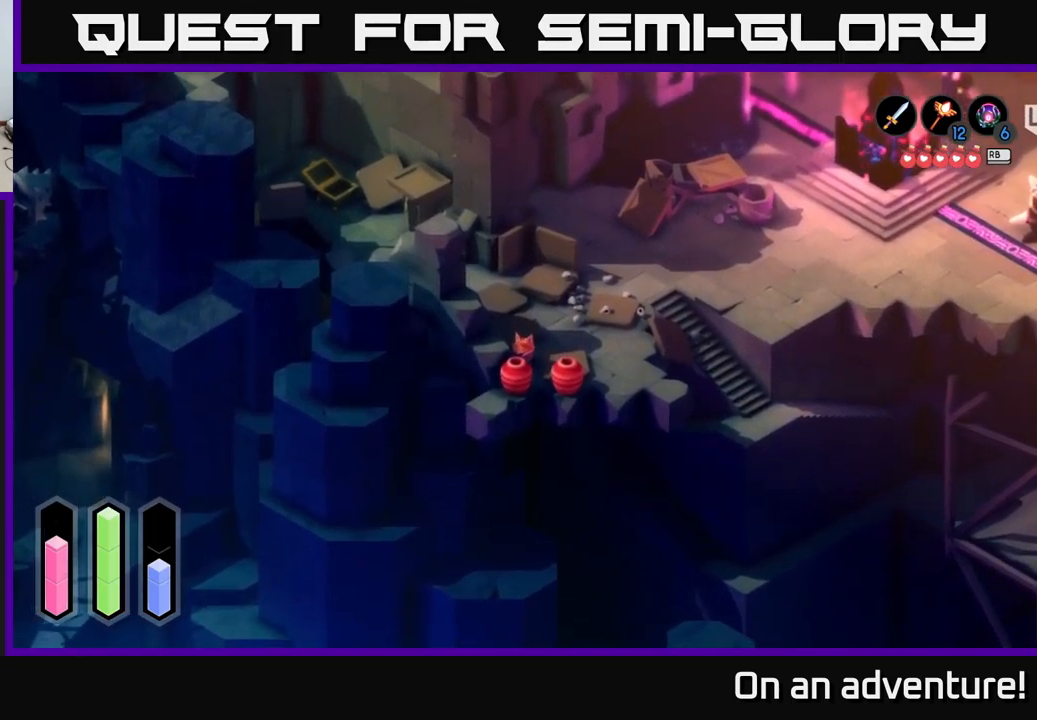
{"buttons": [], "left_stick": "center", "right_stick": "center", "events": [[83, "A", "down"], [283, "A", "up"], [317, "left_stick", "down"], [467, "left_stick", "center"]]}
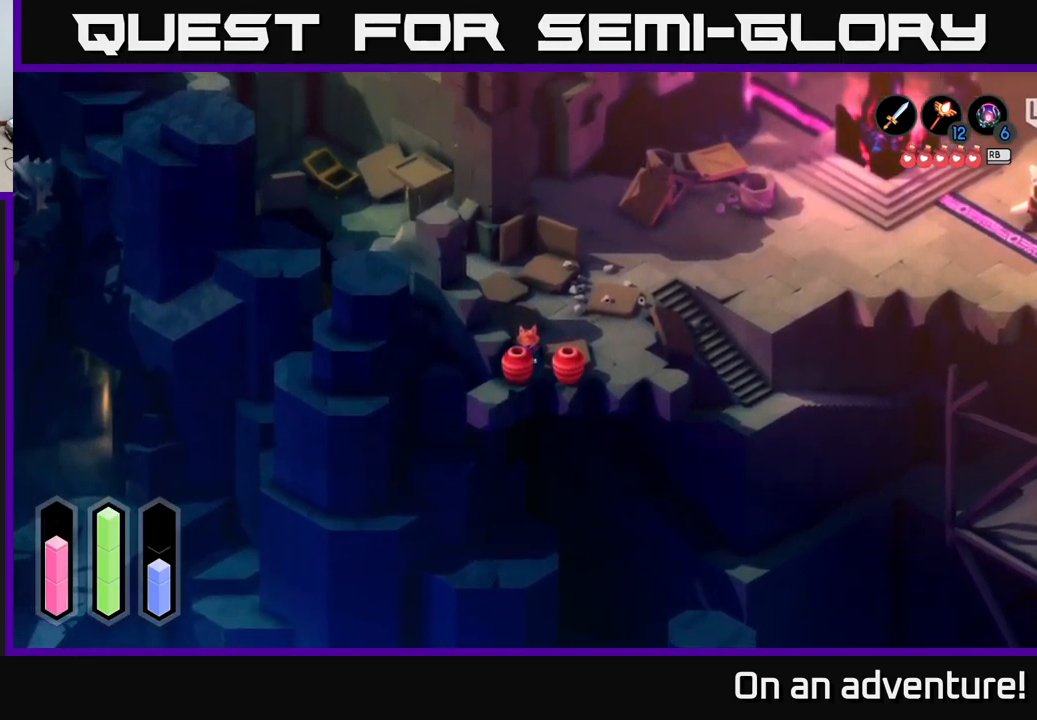
{"buttons": [], "left_stick": "up-right", "right_stick": "center", "events": [[33, "left_stick", "right"], [333, "left_stick", "up-right"]]}
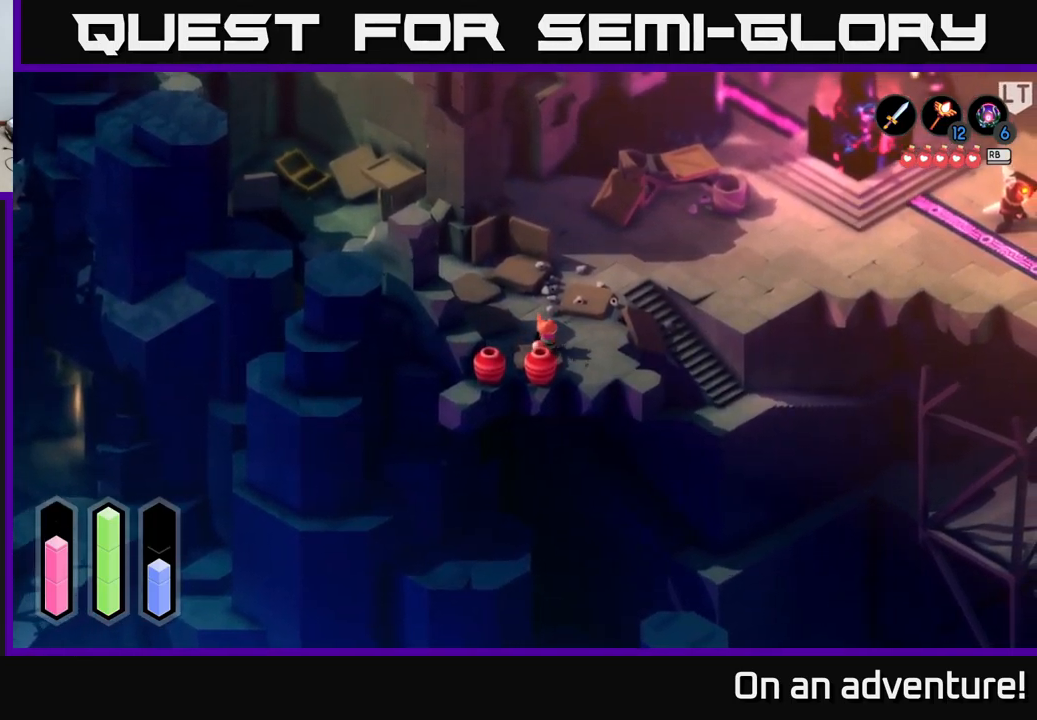
{"buttons": [], "left_stick": "center", "right_stick": "right", "events": [[417, "left_stick", "center"], [483, "right_stick", "right"]]}
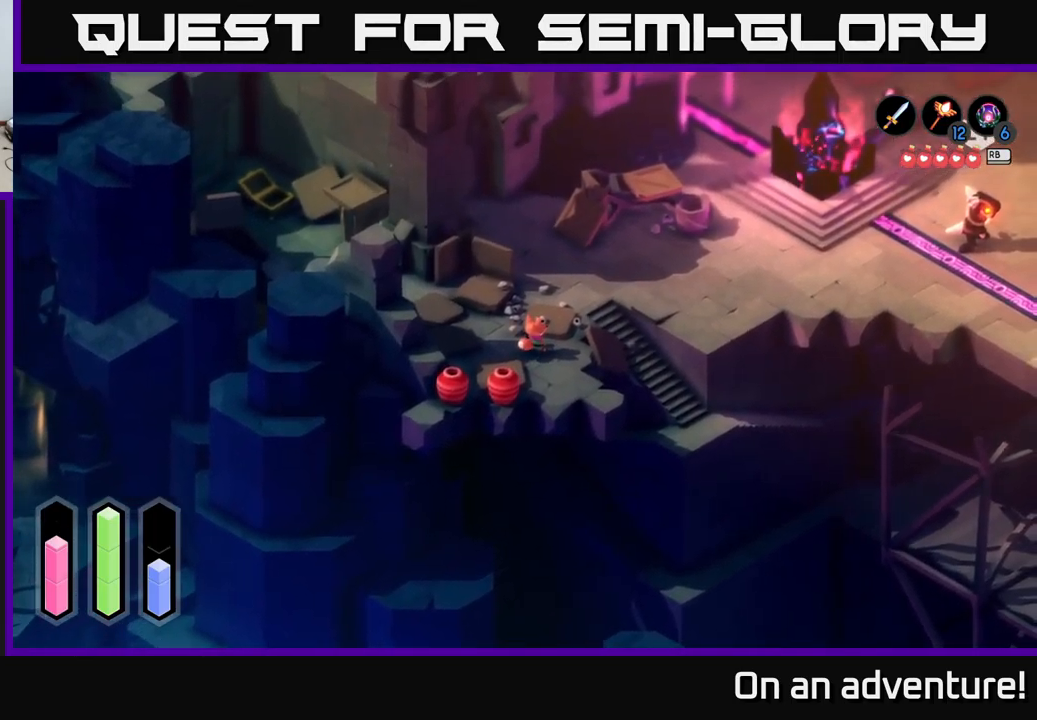
{"buttons": [], "left_stick": "up-right", "right_stick": "center", "events": [[67, "right_stick", "up-right"], [150, "left_stick", "right"], [317, "left_stick", "up-right"], [500, "right_stick", "center"]]}
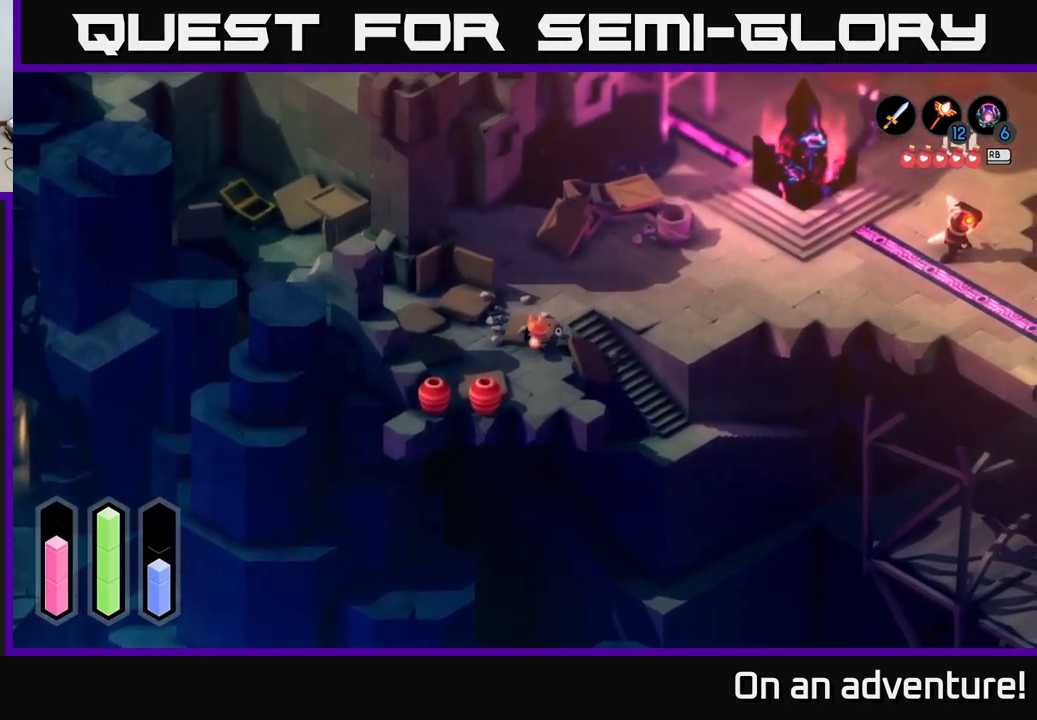
{"buttons": [], "left_stick": "down-right", "right_stick": "center", "events": [[467, "left_stick", "down-right"]]}
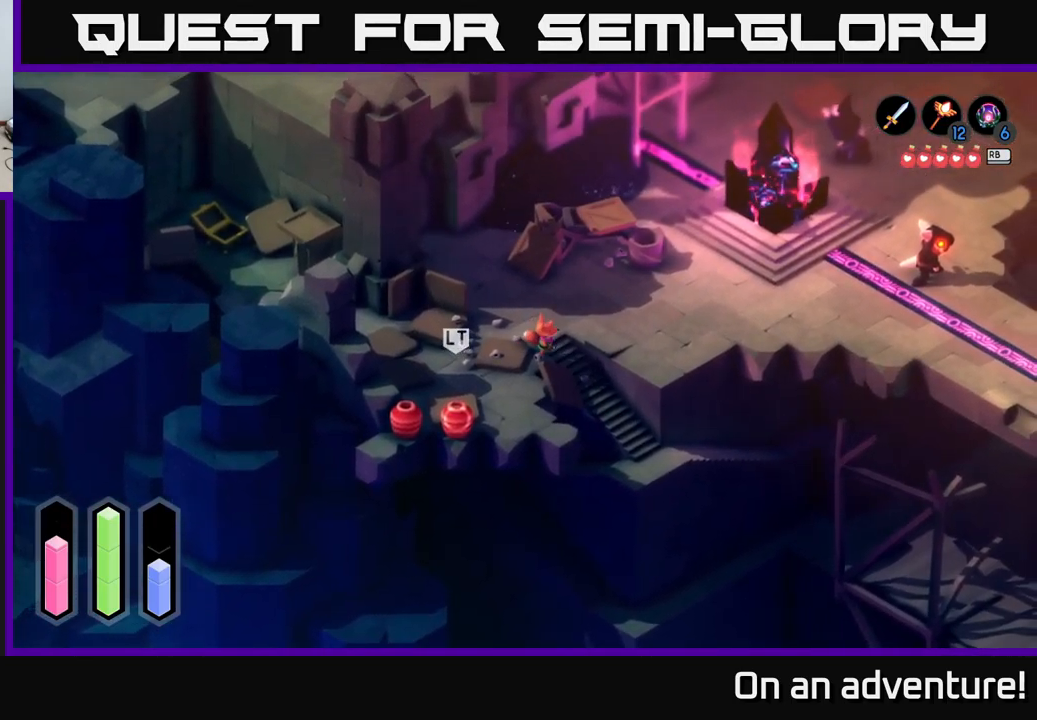
{"buttons": [], "left_stick": "center", "right_stick": "up-right", "events": [[267, "right_stick", "up-right"], [367, "left_stick", "center"]]}
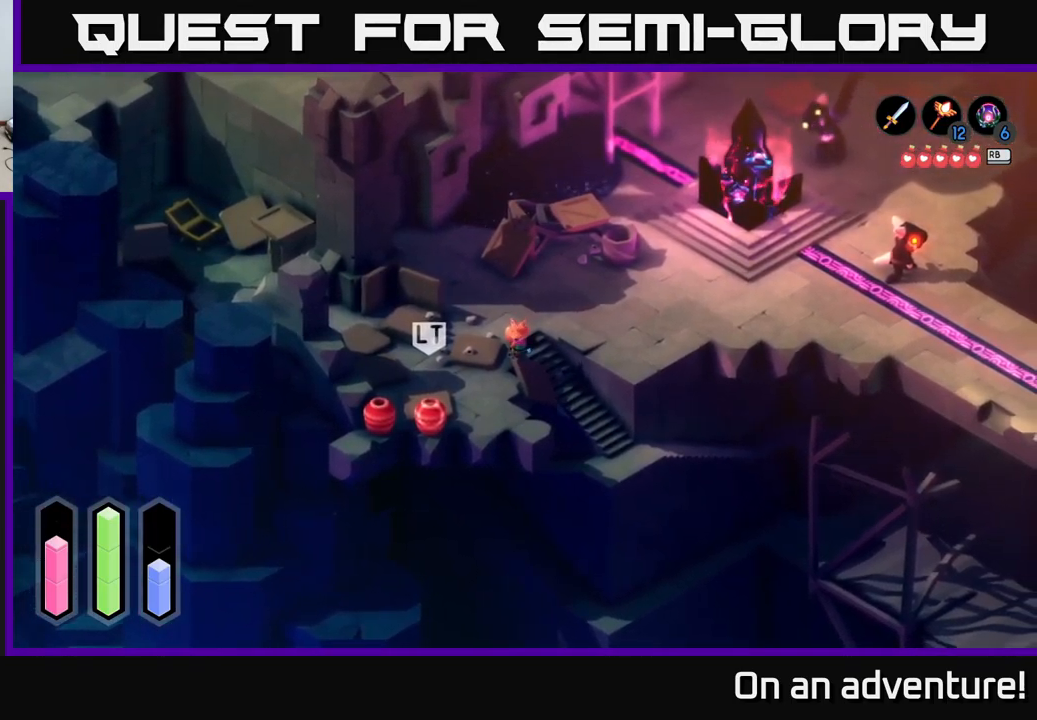
{"buttons": [], "left_stick": "up-right", "right_stick": "center", "events": [[217, "left_stick", "up"], [300, "right_stick", "center"], [400, "left_stick", "up-right"]]}
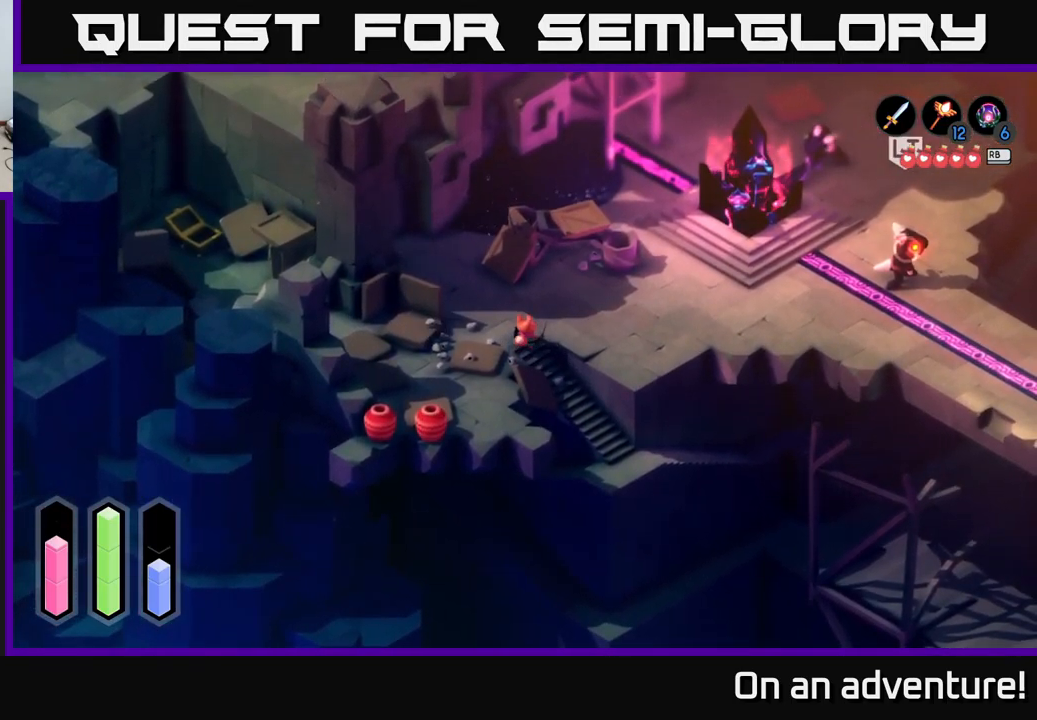
{"buttons": [], "left_stick": "up", "right_stick": "center", "events": [[317, "left_stick", "right"], [500, "left_stick", "up"]]}
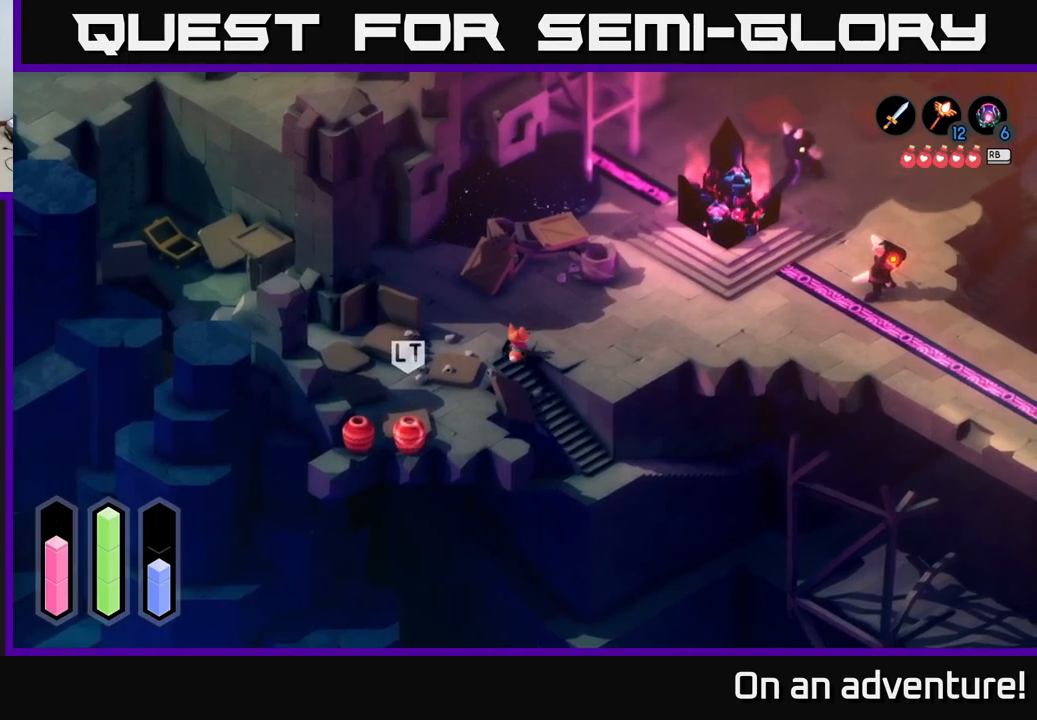
{"buttons": [], "left_stick": "up-right", "right_stick": "center", "events": [[434, "left_stick", "up-right"]]}
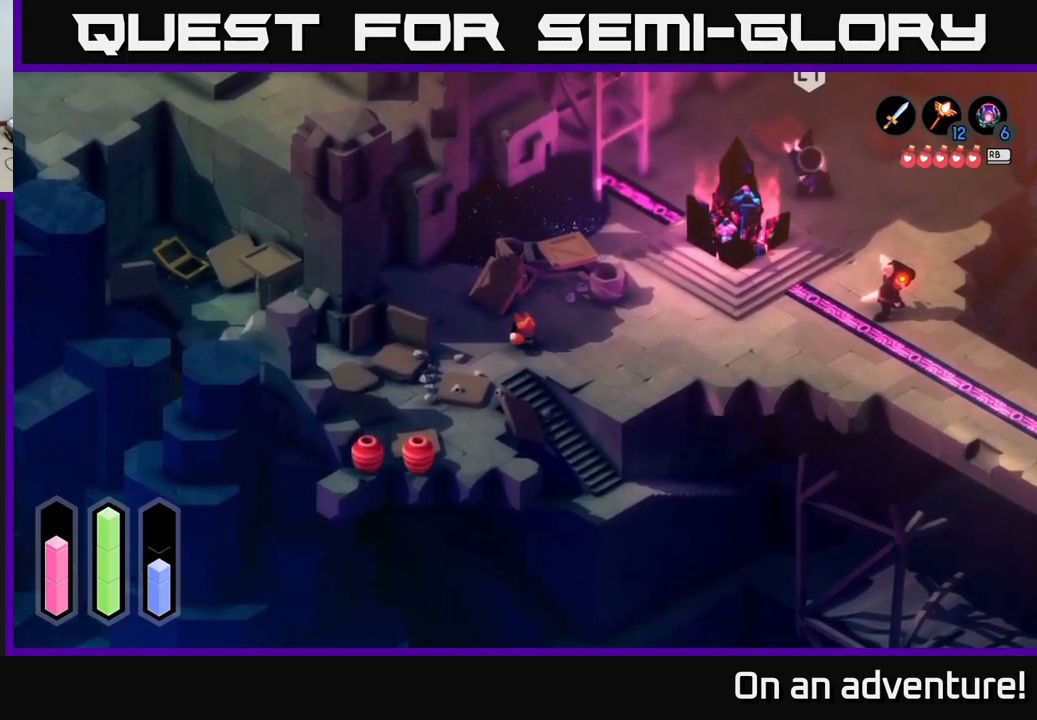
{"buttons": [], "left_stick": "center", "right_stick": "center", "events": [[417, "left_stick", "center"]]}
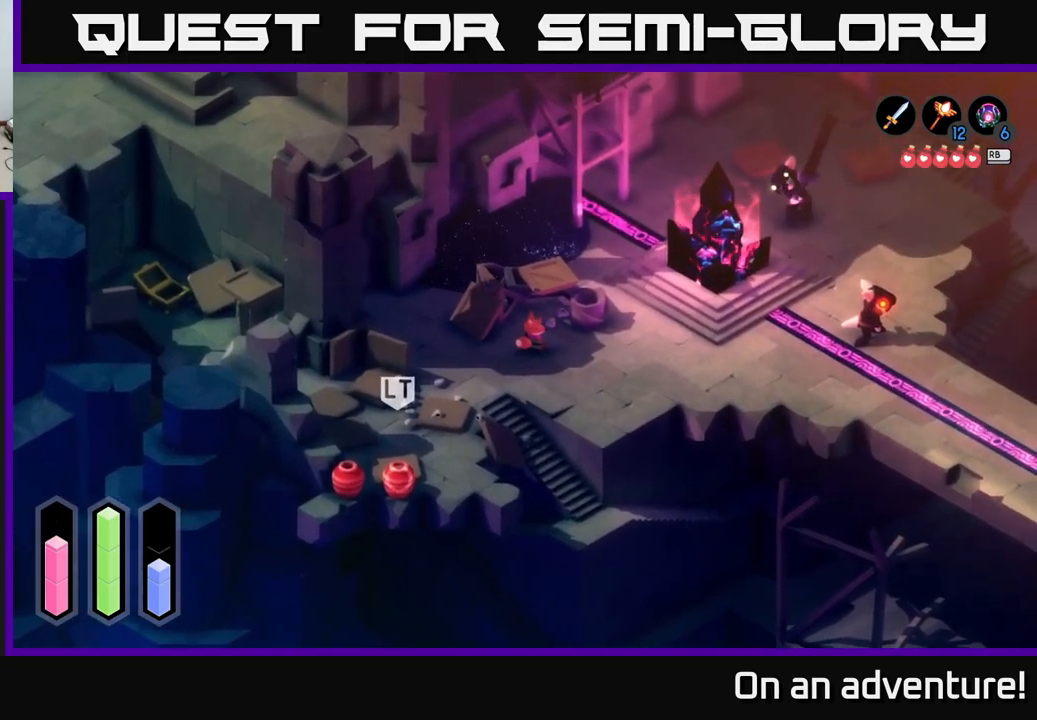
{"buttons": [], "left_stick": "center", "right_stick": "center", "events": []}
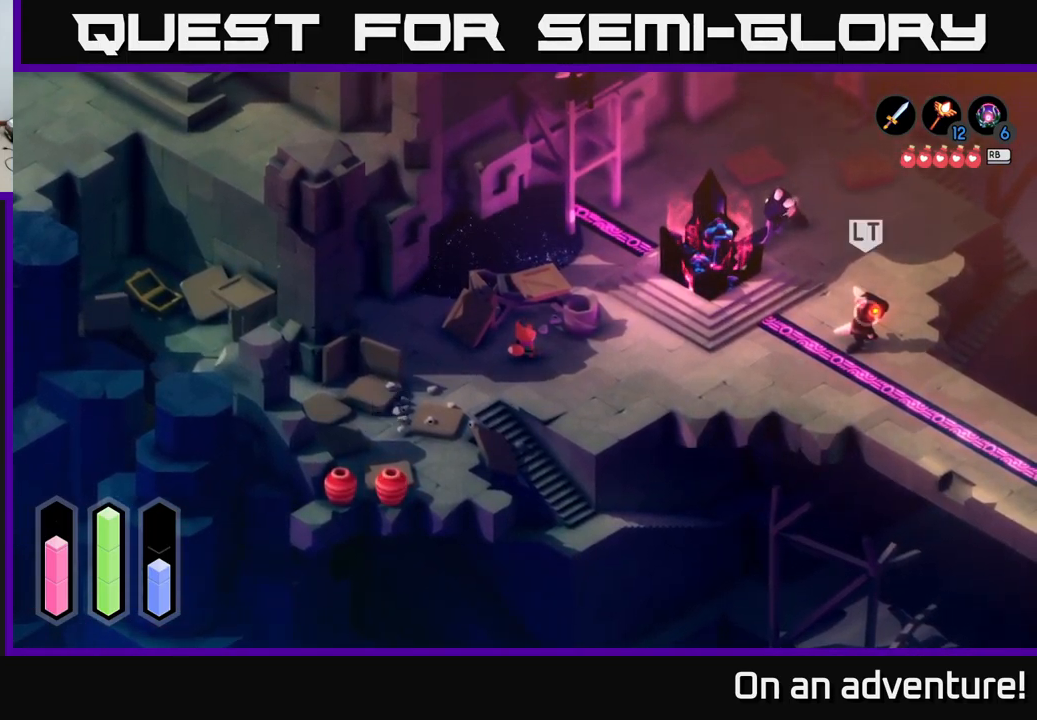
{"buttons": [], "left_stick": "center", "right_stick": "center", "events": [[17, "left_stick", "right"], [434, "left_stick", "center"]]}
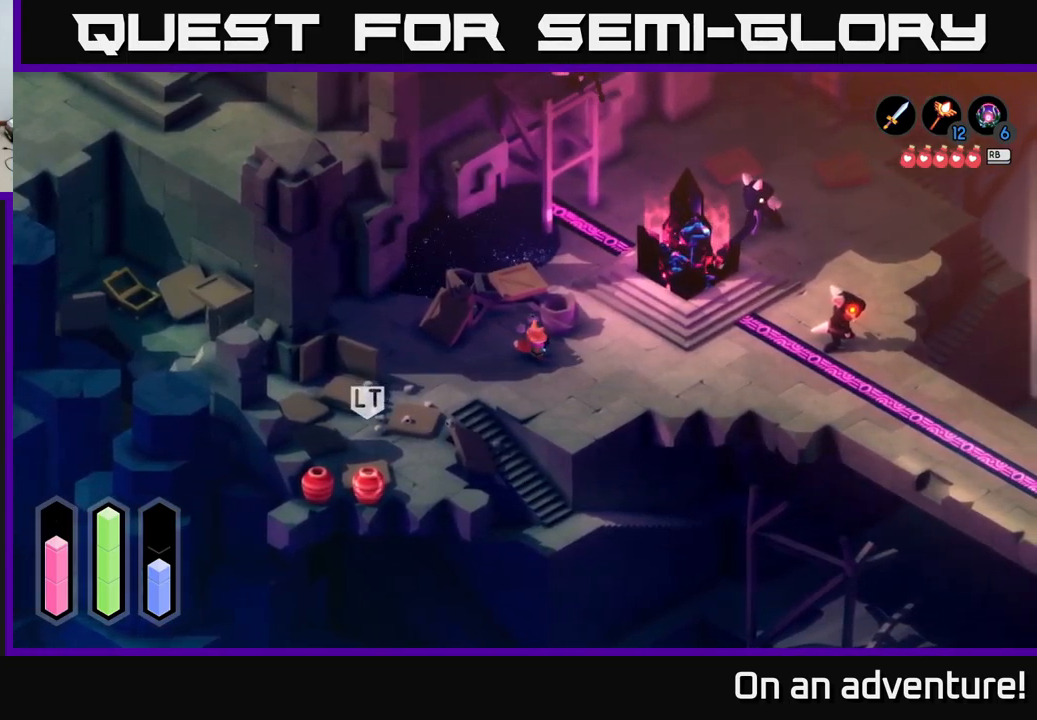
{"buttons": [], "left_stick": "left", "right_stick": "center", "events": [[450, "left_stick", "left"]]}
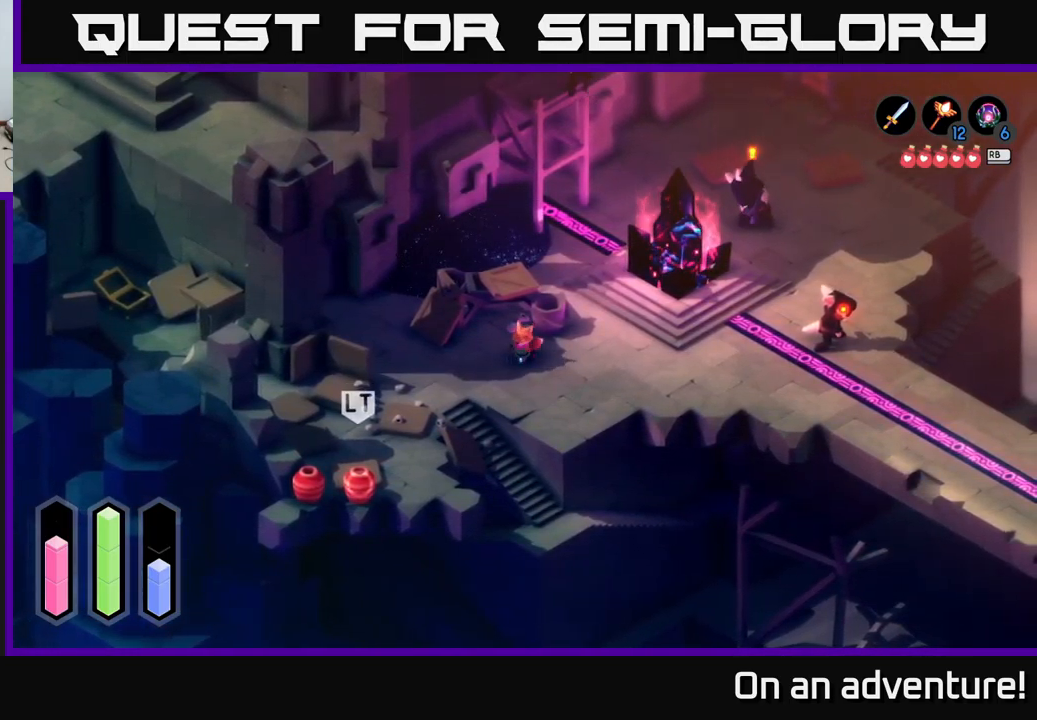
{"buttons": ["A"], "left_stick": "left", "right_stick": "center", "events": [[400, "A", "down"]]}
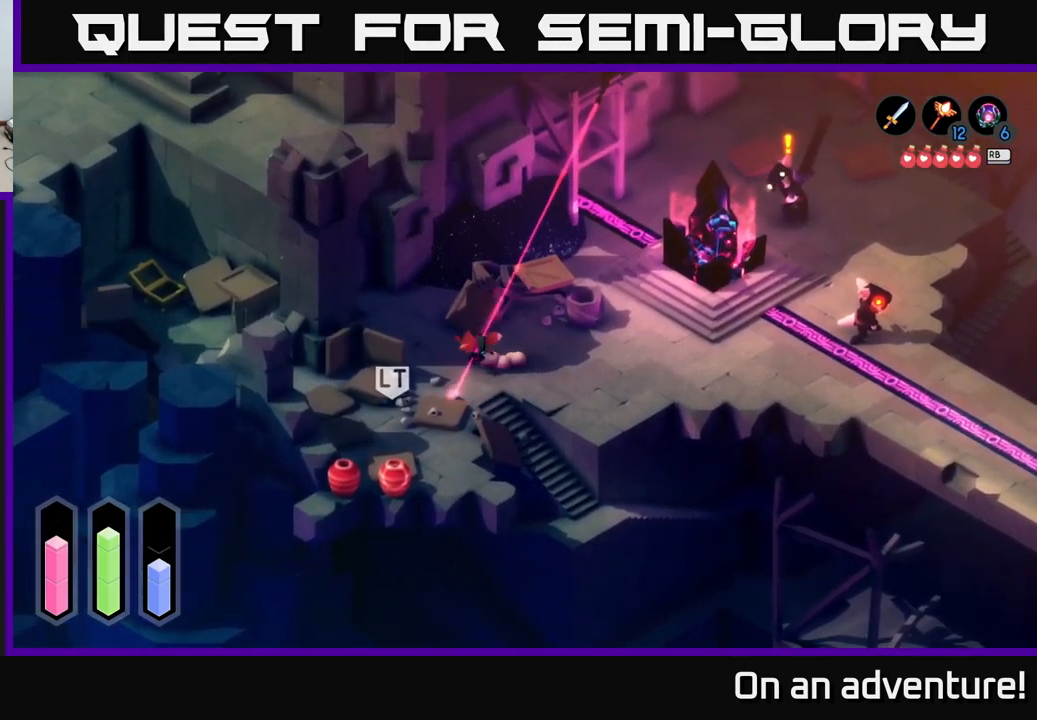
{"buttons": ["A"], "left_stick": "up-left", "right_stick": "center", "events": [[150, "left_stick", "up-left"]]}
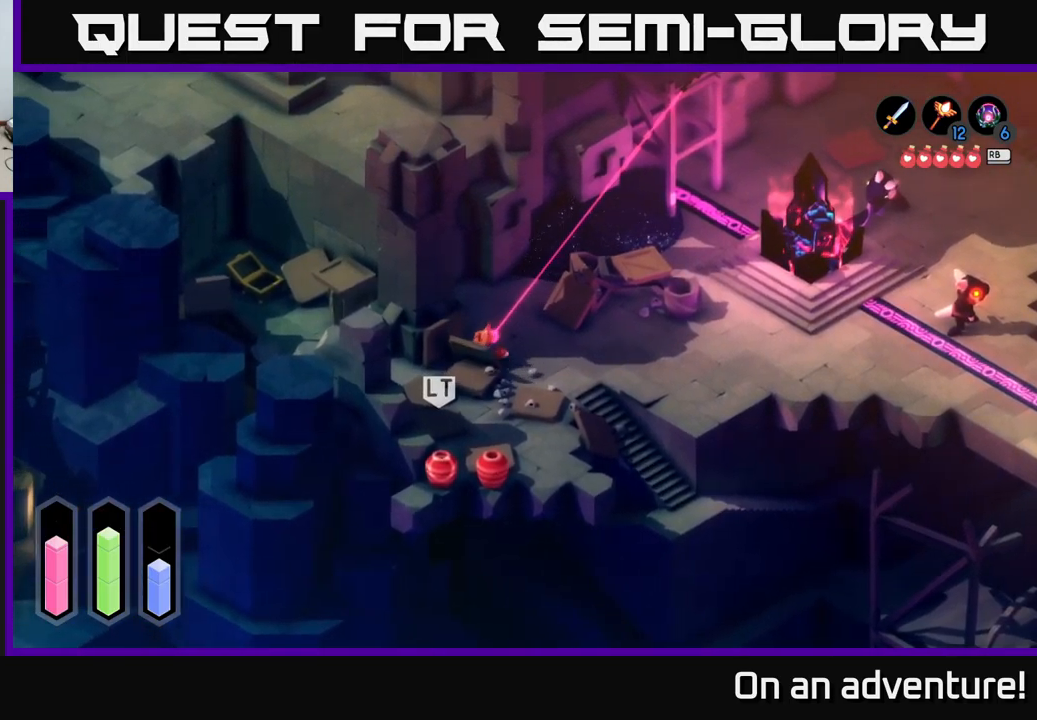
{"buttons": ["A"], "left_stick": "up-left", "right_stick": "center", "events": []}
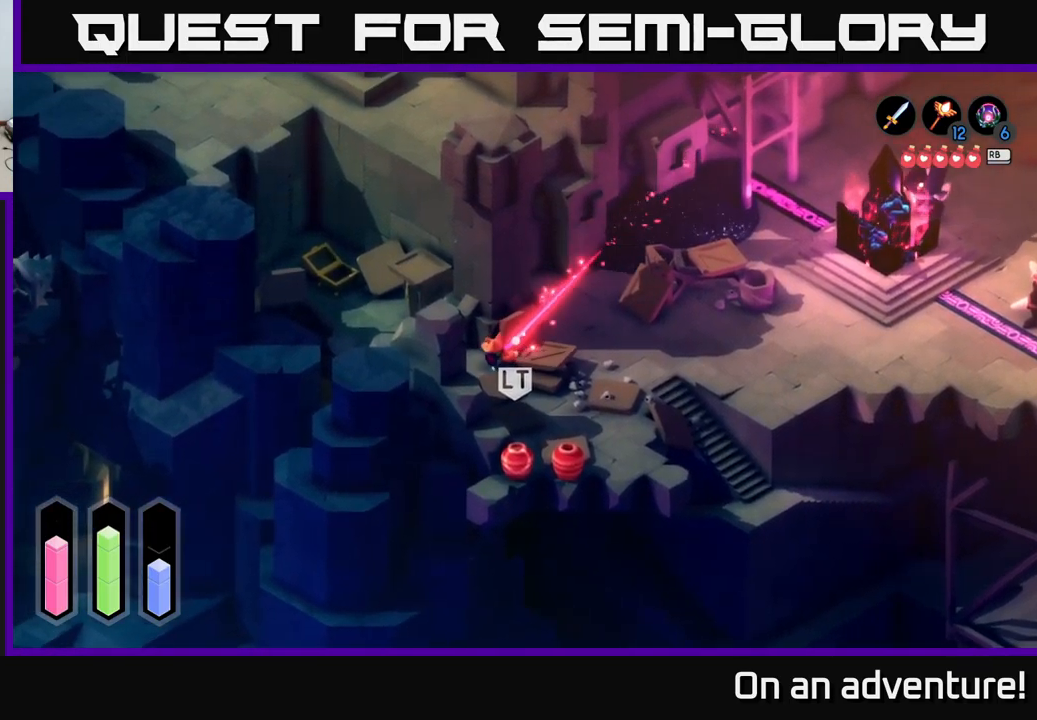
{"buttons": ["A"], "left_stick": "up", "right_stick": "center", "events": [[350, "left_stick", "up"]]}
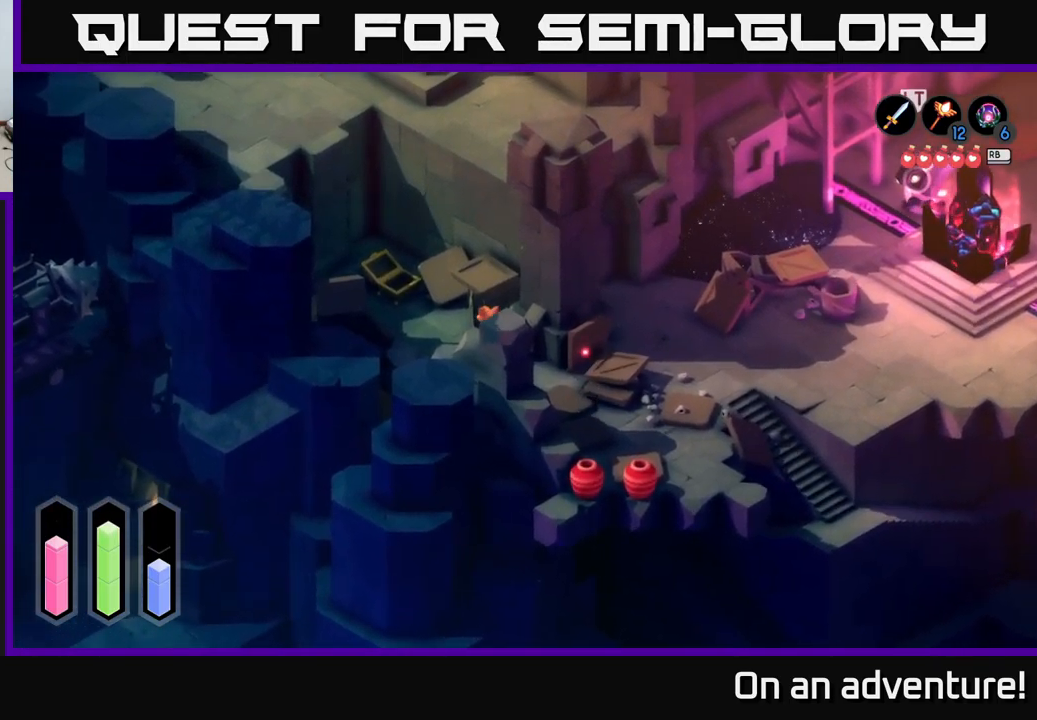
{"buttons": [], "left_stick": "center", "right_stick": "center", "events": [[17, "A", "up"], [17, "left_stick", "up-right"], [184, "left_stick", "center"]]}
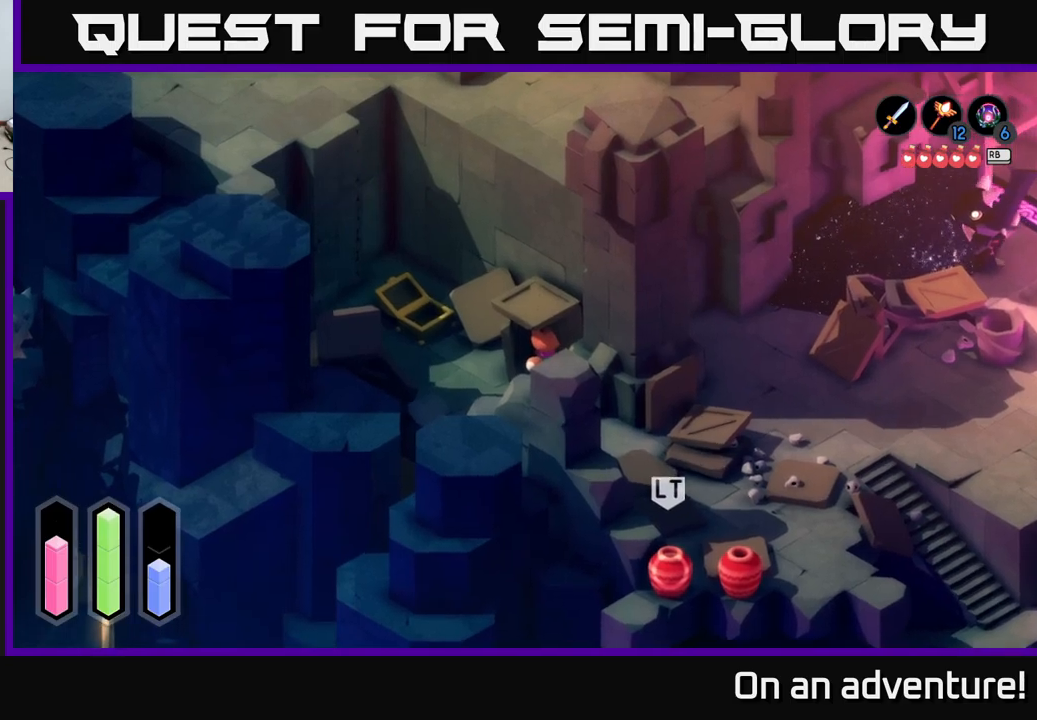
{"buttons": [], "left_stick": "up-left", "right_stick": "center", "events": [[400, "left_stick", "up-left"]]}
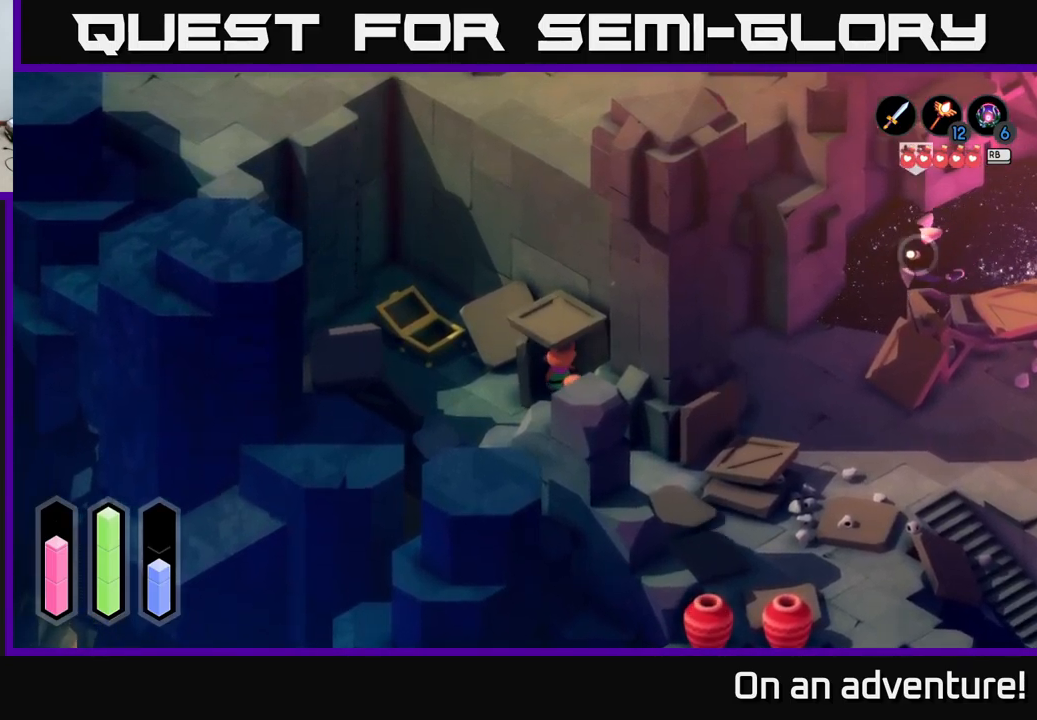
{"buttons": [], "left_stick": "left", "right_stick": "center", "events": [[433, "left_stick", "left"]]}
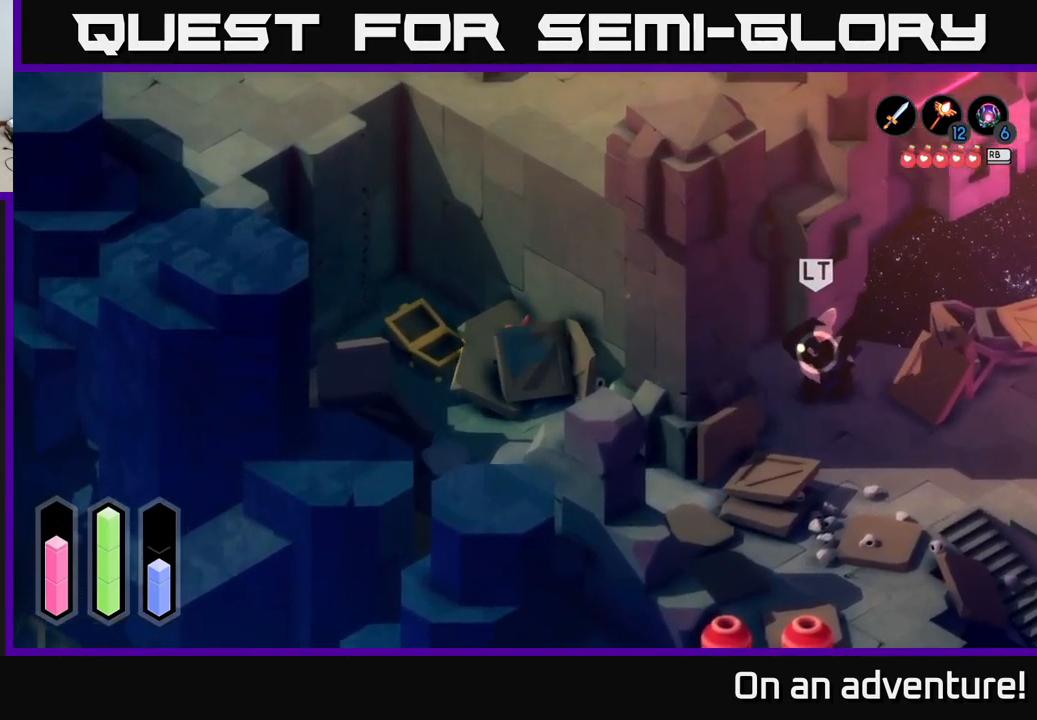
{"buttons": ["L2"], "left_stick": "center", "right_stick": "center", "events": [[216, "left_stick", "down"], [283, "left_stick", "down-right"], [316, "L2", "down"], [400, "left_stick", "center"]]}
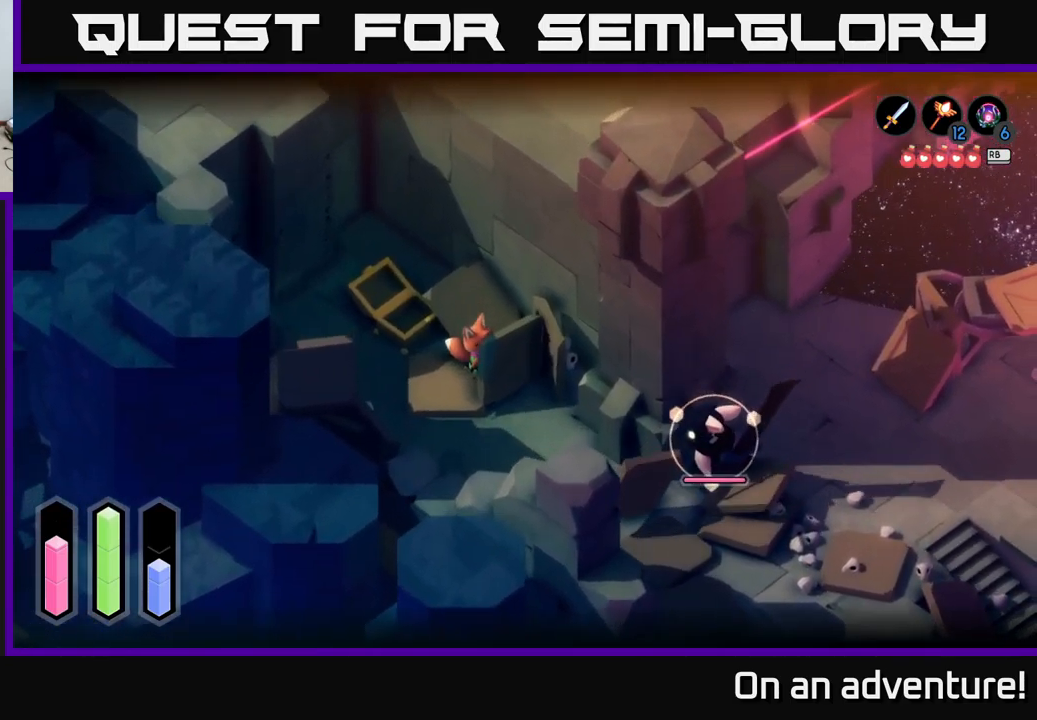
{"buttons": ["B", "L2"], "left_stick": "down", "right_stick": "center", "events": [[183, "left_stick", "up-left"], [450, "left_stick", "down"], [500, "B", "down"]]}
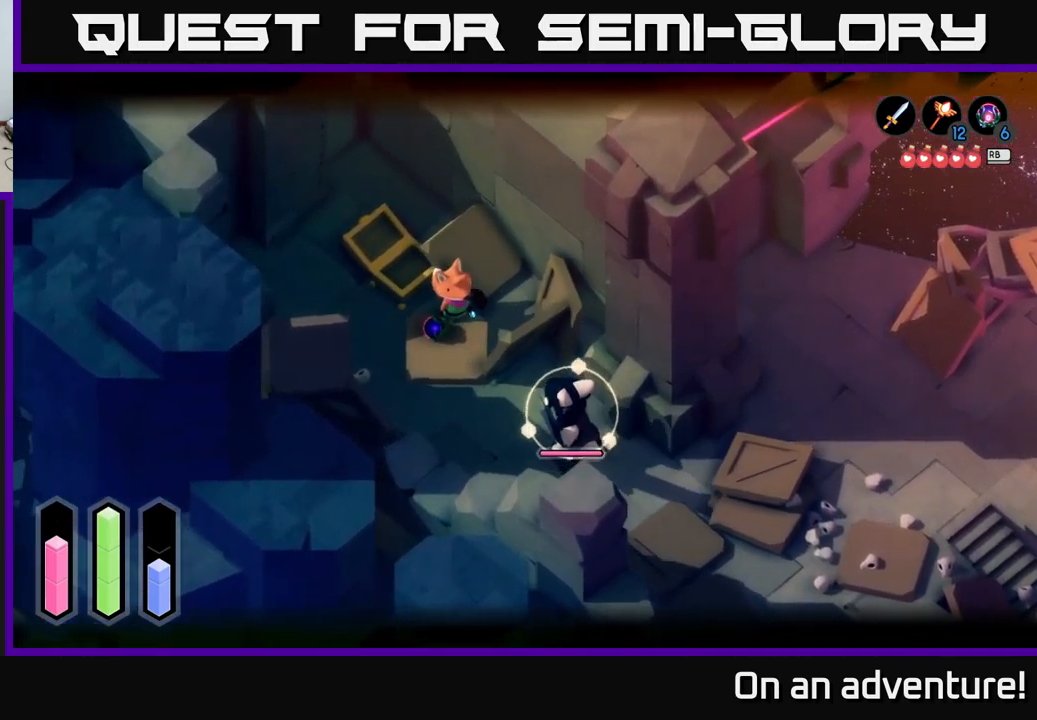
{"buttons": ["L2"], "left_stick": "up-left", "right_stick": "center", "events": [[116, "B", "up"], [150, "left_stick", "center"], [416, "left_stick", "up-left"]]}
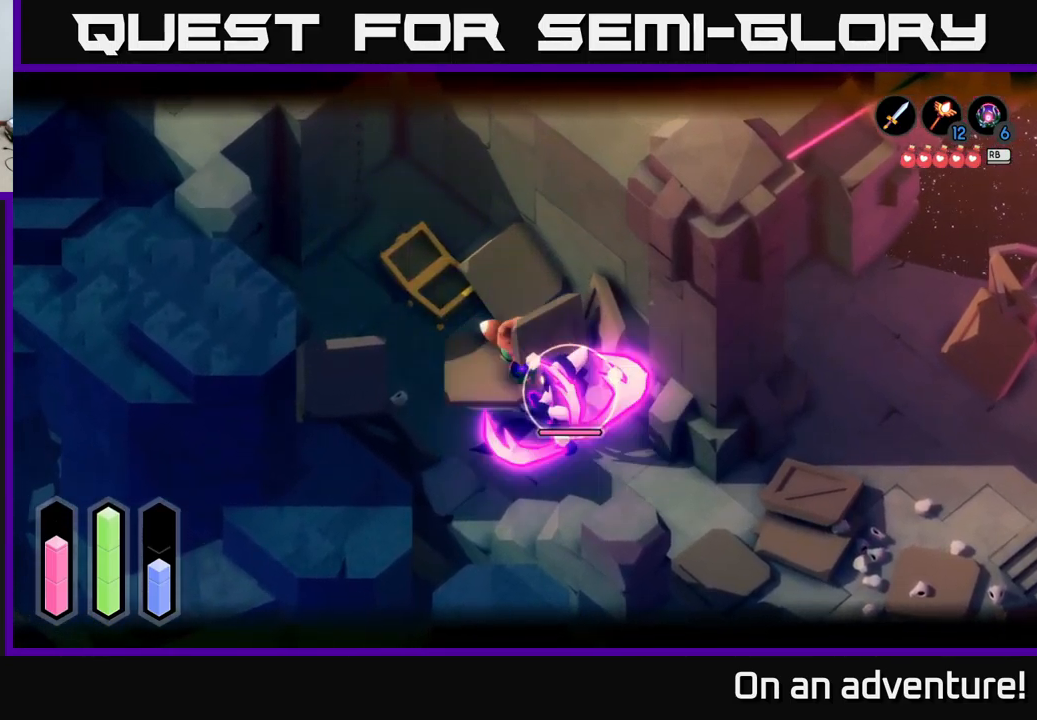
{"buttons": ["L2"], "left_stick": "down-right", "right_stick": "center", "events": [[33, "left_stick", "center"], [250, "X", "down"], [333, "X", "up"], [400, "X", "down"], [416, "left_stick", "down-right"], [466, "X", "up"]]}
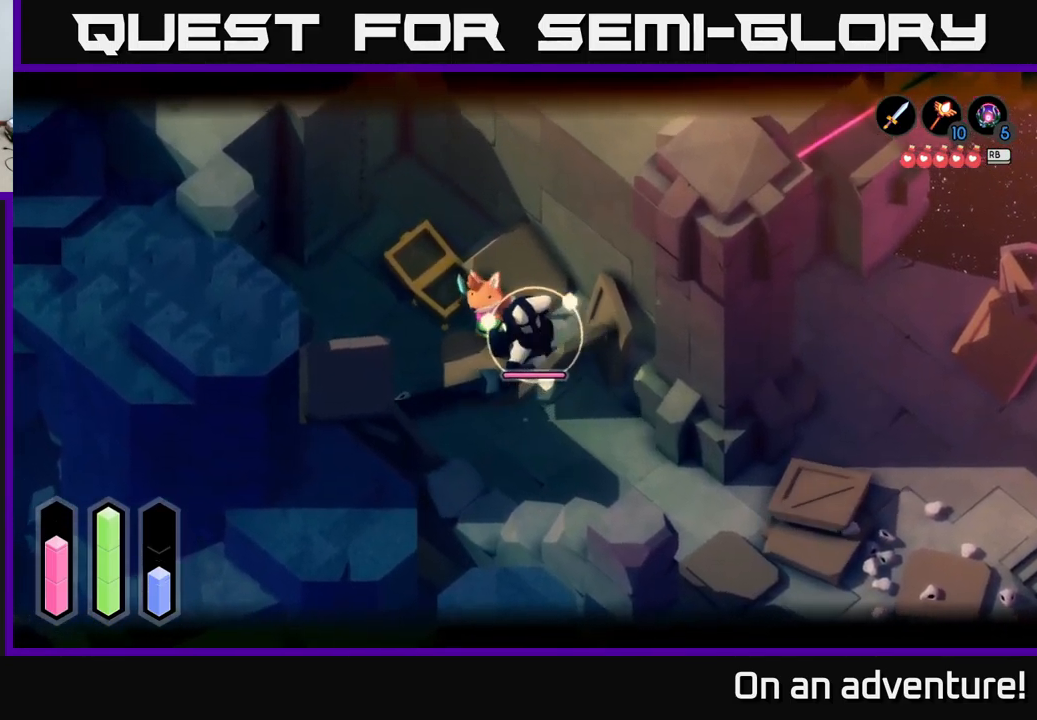
{"buttons": ["L2"], "left_stick": "center", "right_stick": "center", "events": [[33, "X", "down"], [133, "X", "up"], [216, "X", "down"], [266, "left_stick", "center"], [316, "X", "up"], [366, "X", "down"], [466, "X", "up"]]}
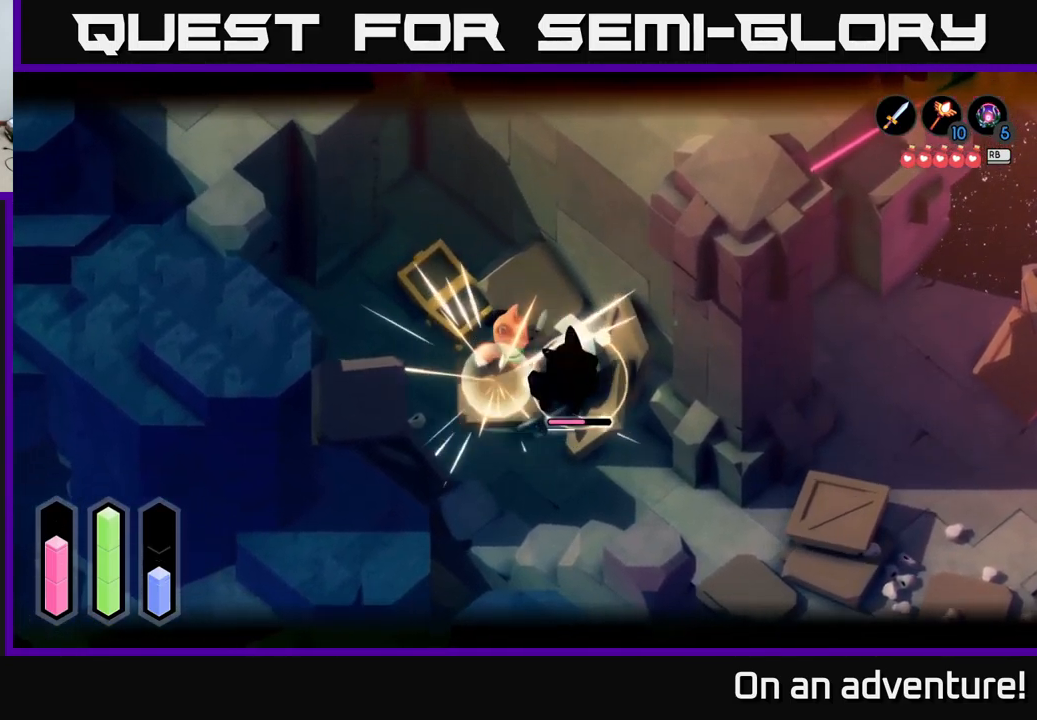
{"buttons": ["X", "L2"], "left_stick": "center", "right_stick": "center", "events": [[33, "X", "down"], [166, "X", "up"], [183, "left_stick", "down-right"], [233, "X", "down"], [333, "X", "up"], [400, "X", "down"], [433, "left_stick", "center"]]}
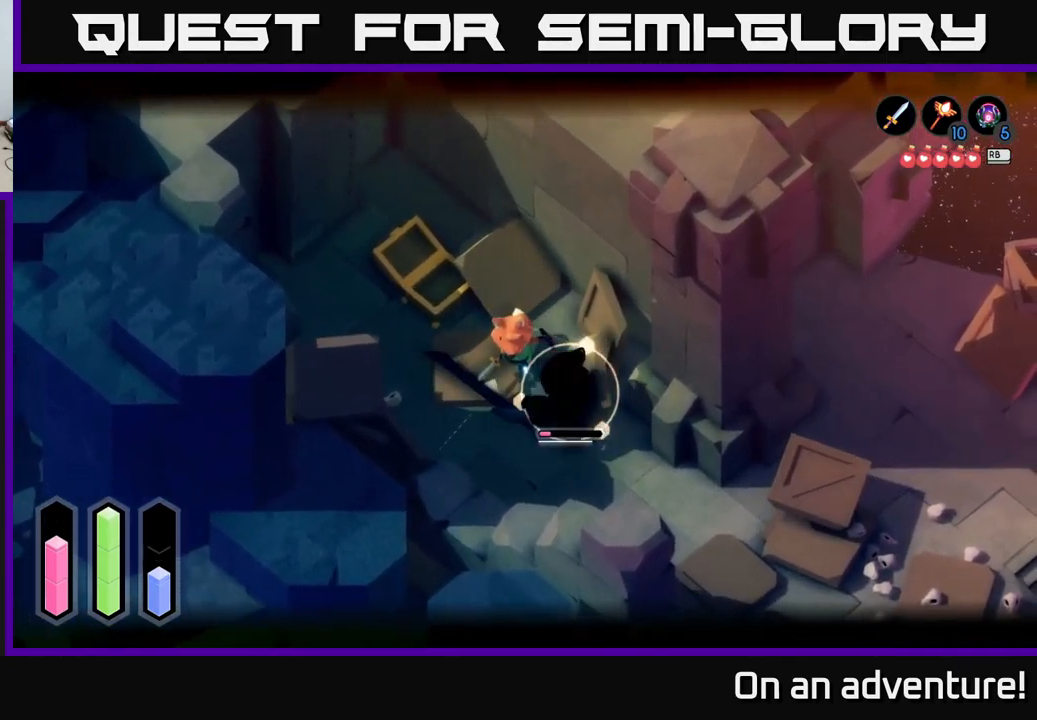
{"buttons": ["X", "L2"], "left_stick": "center", "right_stick": "center", "events": [[33, "X", "up"], [100, "X", "down"], [183, "X", "up"], [183, "left_stick", "down-right"], [266, "X", "down"], [400, "X", "up"], [416, "left_stick", "center"], [450, "X", "down"]]}
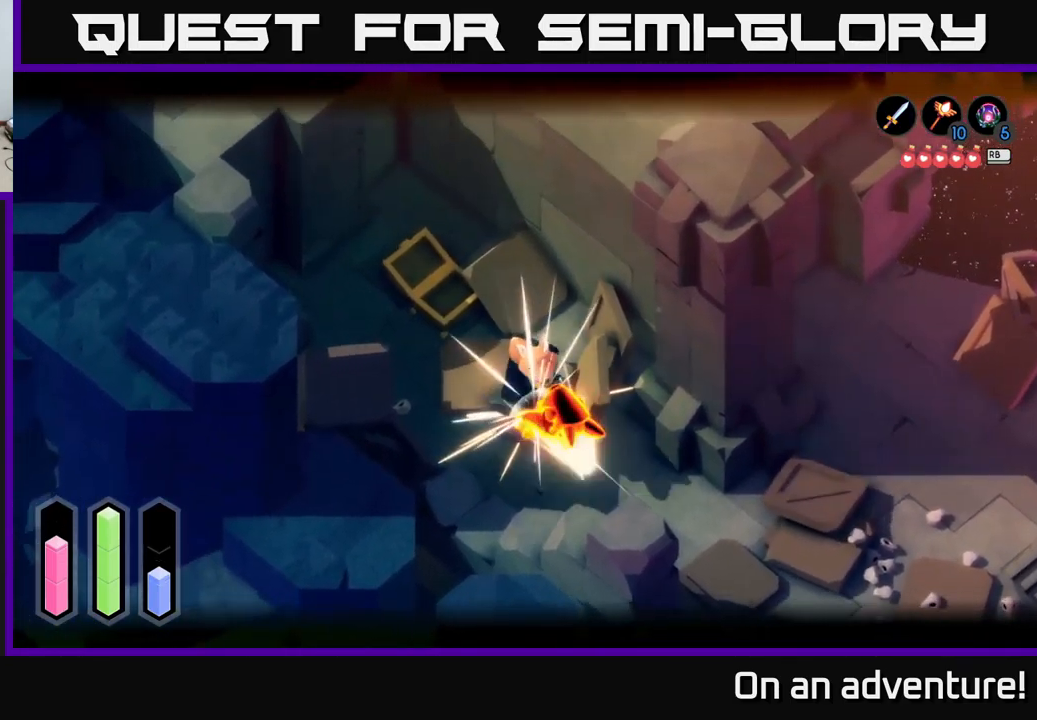
{"buttons": [], "left_stick": "center", "right_stick": "center", "events": [[66, "X", "up"], [216, "L2", "up"]]}